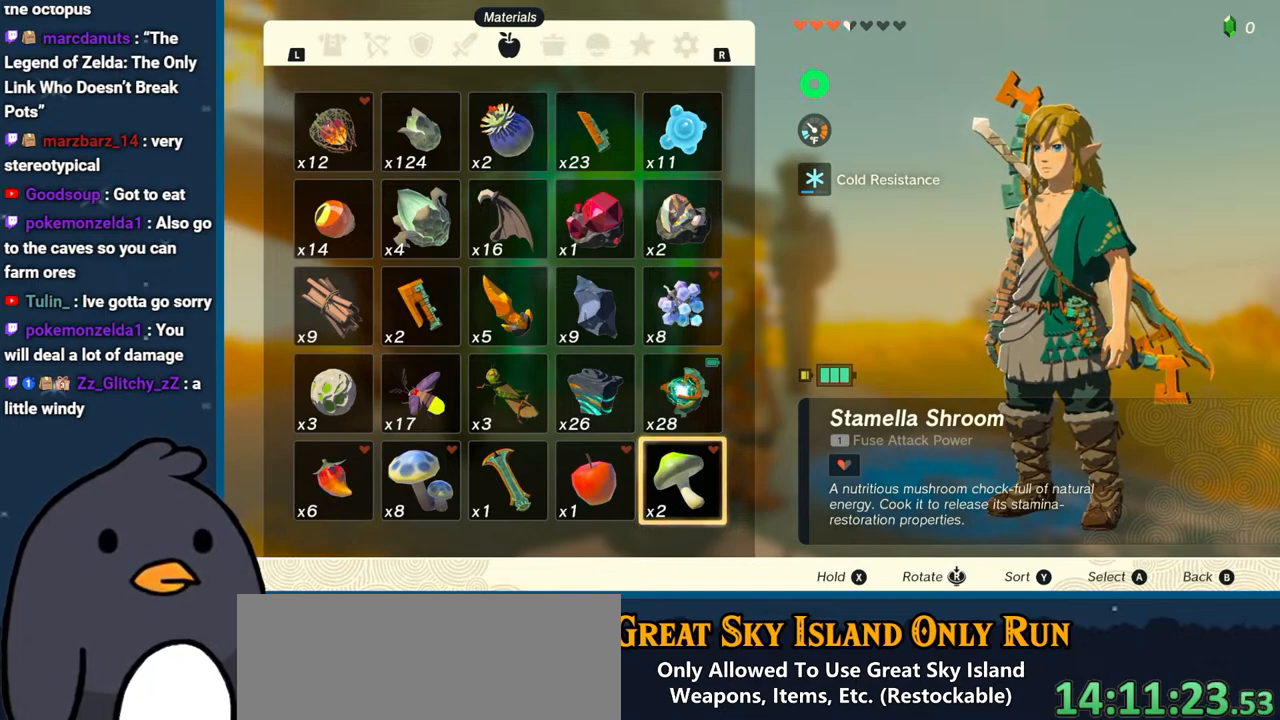
Gameplay with a controller (Nintendo layout); each line is a JSON object with the inputs held at the frame after it. "events" lists button and stick changes between this image and that frame as [ms after this image, input, new state], when the widget could be followed in between. Not read: L3 R3.
{"buttons": [], "left_stick": "left", "right_stick": "center", "events": [[383, "left_stick", "left"]]}
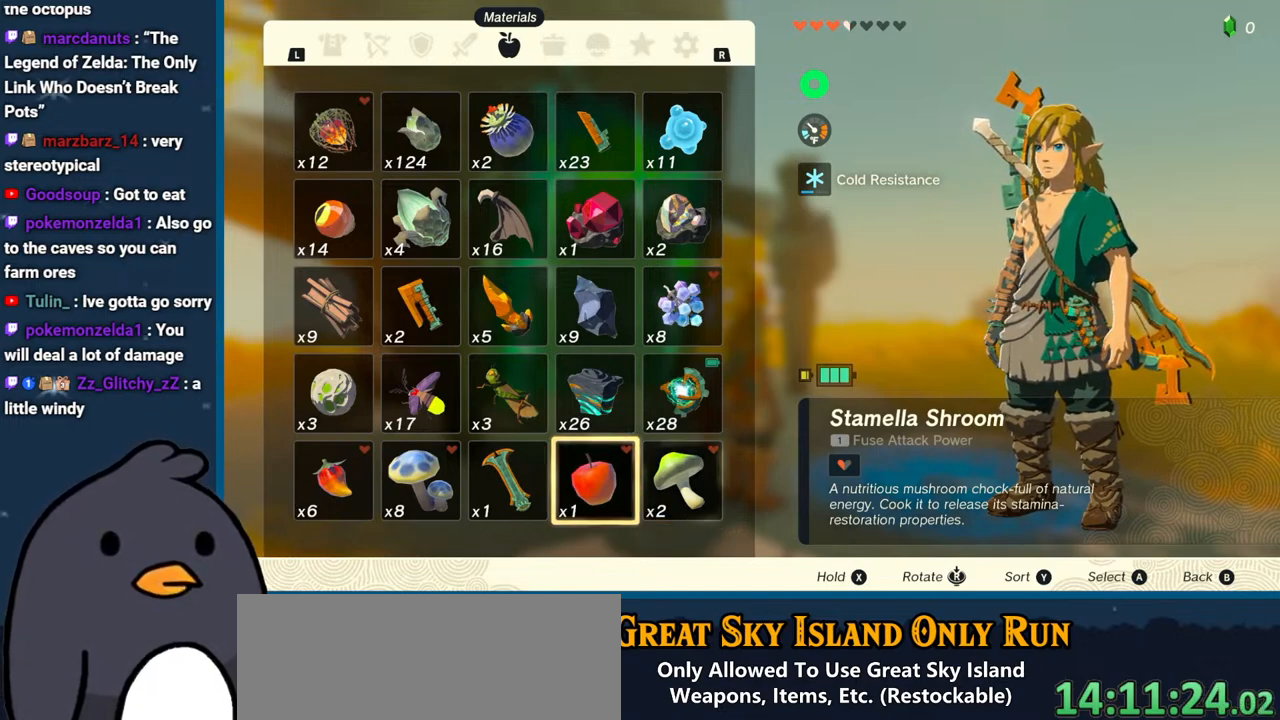
{"buttons": [], "left_stick": "left", "right_stick": "down", "events": [[50, "B", "down"], [200, "B", "up"], [450, "right_stick", "down"]]}
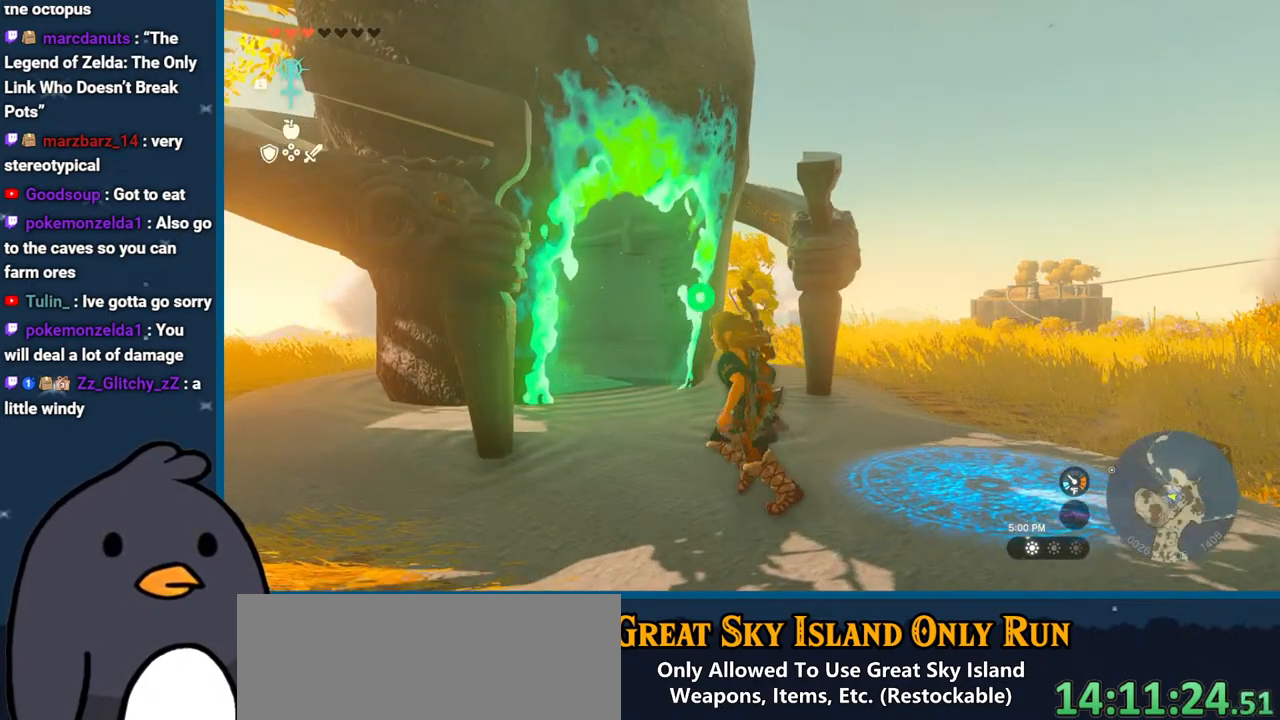
{"buttons": [], "left_stick": "down-left", "right_stick": "down-left", "events": [[267, "right_stick", "down-left"], [317, "left_stick", "down-left"]]}
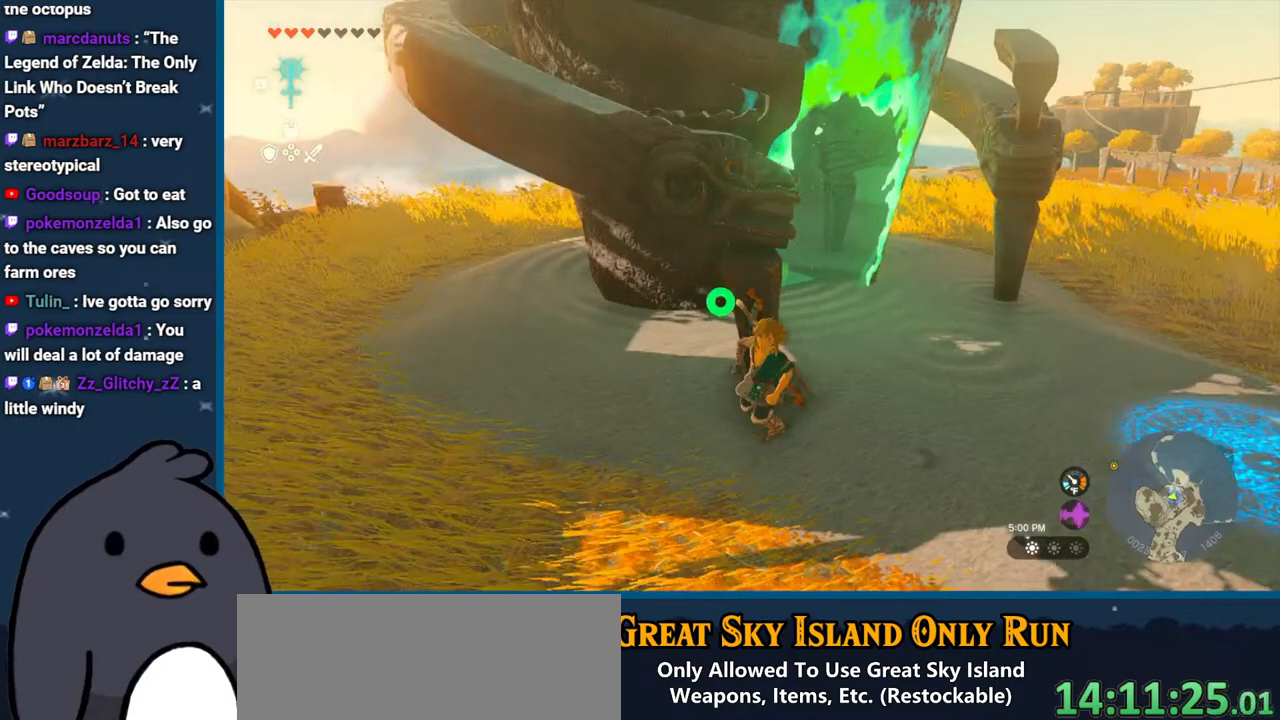
{"buttons": [], "left_stick": "down-right", "right_stick": "up", "events": [[200, "left_stick", "down"], [283, "right_stick", "up-left"], [350, "right_stick", "up"], [367, "left_stick", "down-right"]]}
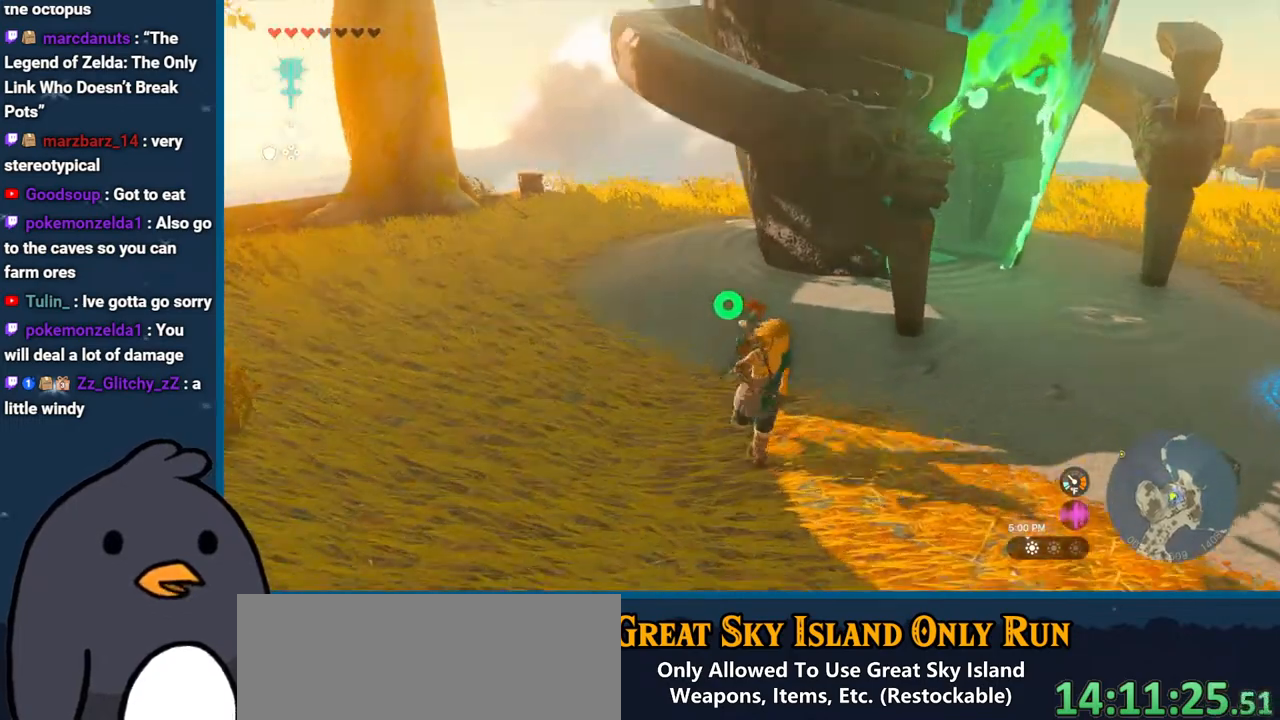
{"buttons": [], "left_stick": "right", "right_stick": "down", "events": [[33, "right_stick", "center"], [83, "left_stick", "right"], [483, "right_stick", "down"]]}
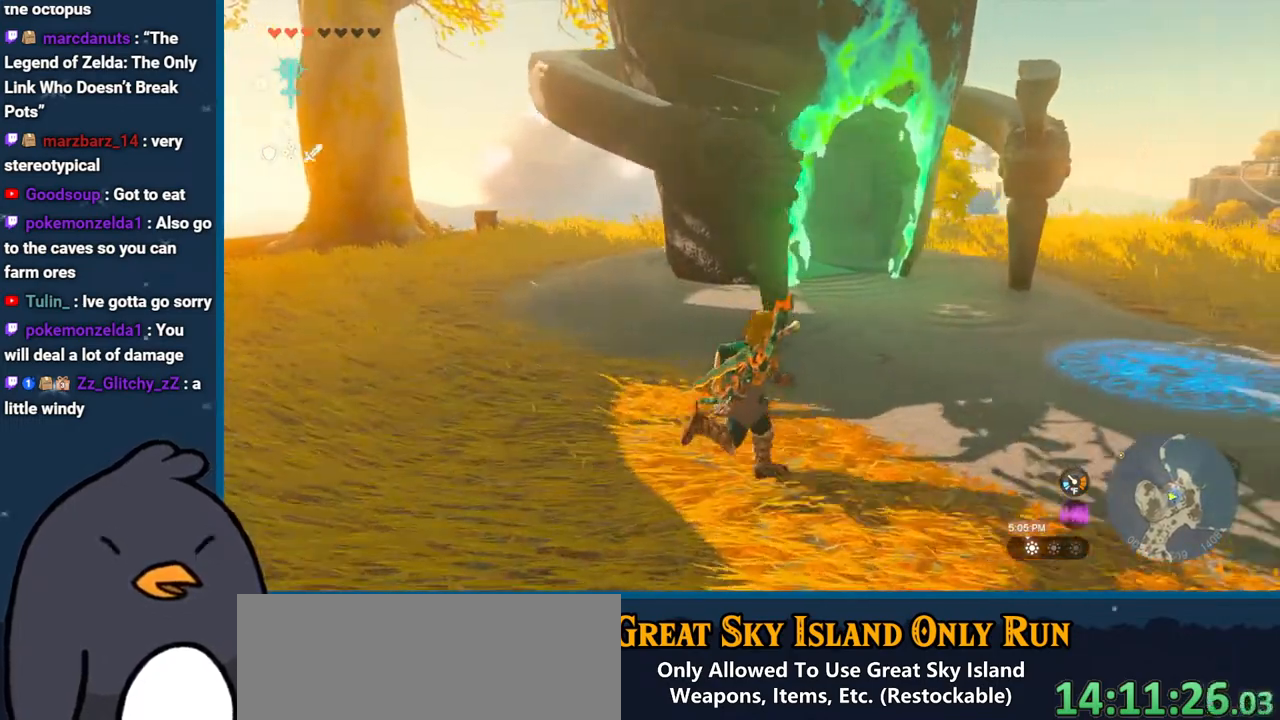
{"buttons": [], "left_stick": "up-right", "right_stick": "down-left", "events": [[33, "left_stick", "up-right"], [500, "right_stick", "down-left"]]}
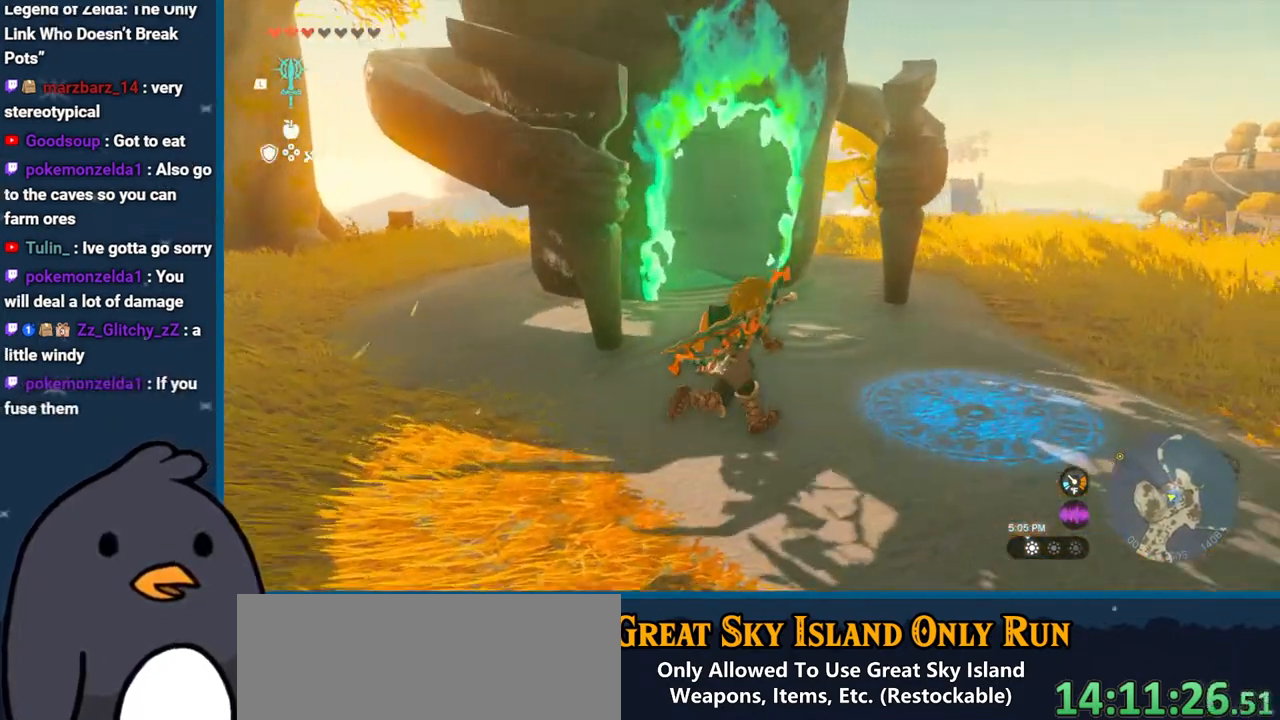
{"buttons": [], "left_stick": "up", "right_stick": "left", "events": [[183, "right_stick", "left"], [433, "left_stick", "up"]]}
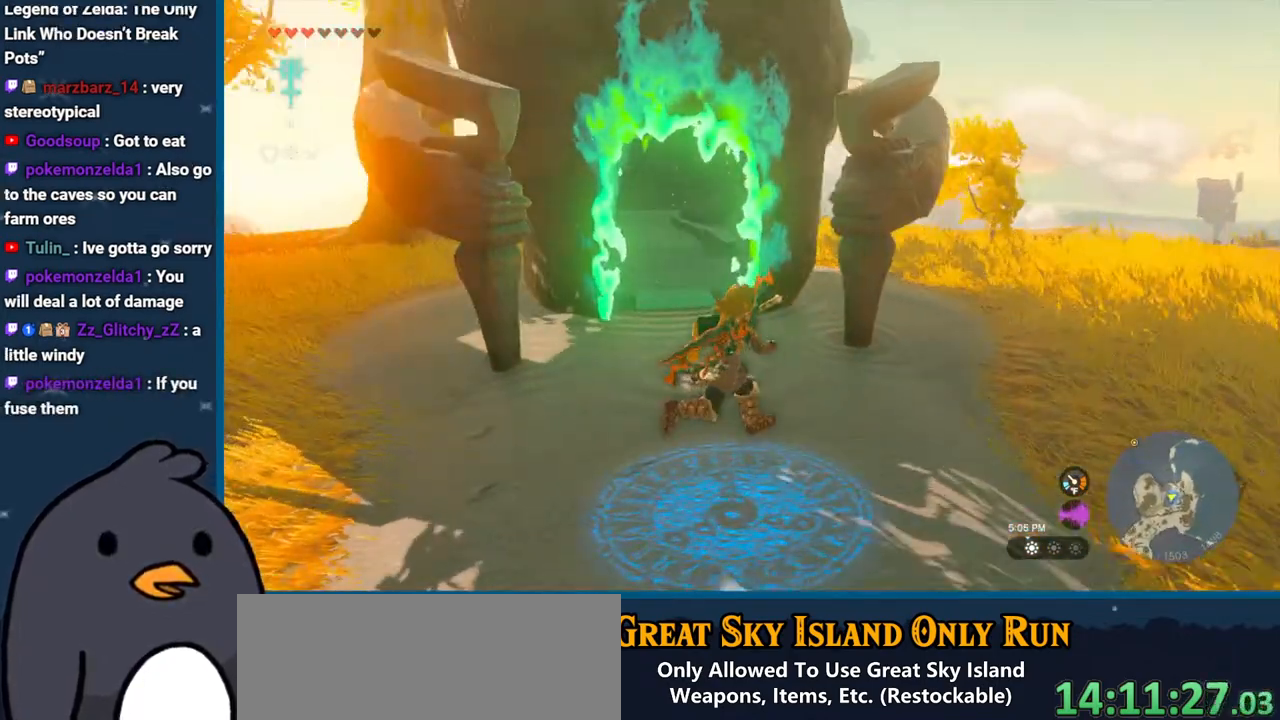
{"buttons": [], "left_stick": "center", "right_stick": "center", "events": [[333, "left_stick", "center"], [367, "right_stick", "center"]]}
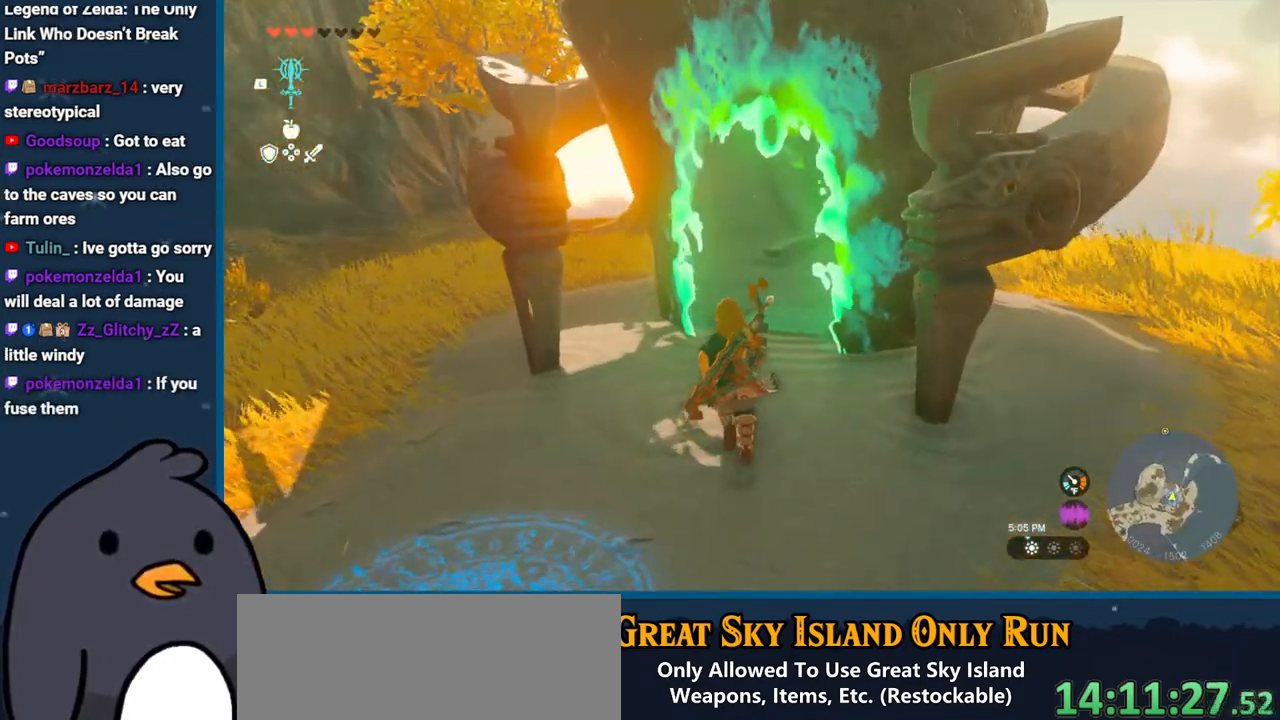
{"buttons": [], "left_stick": "down", "right_stick": "right", "events": [[33, "right_stick", "right"], [267, "left_stick", "down"]]}
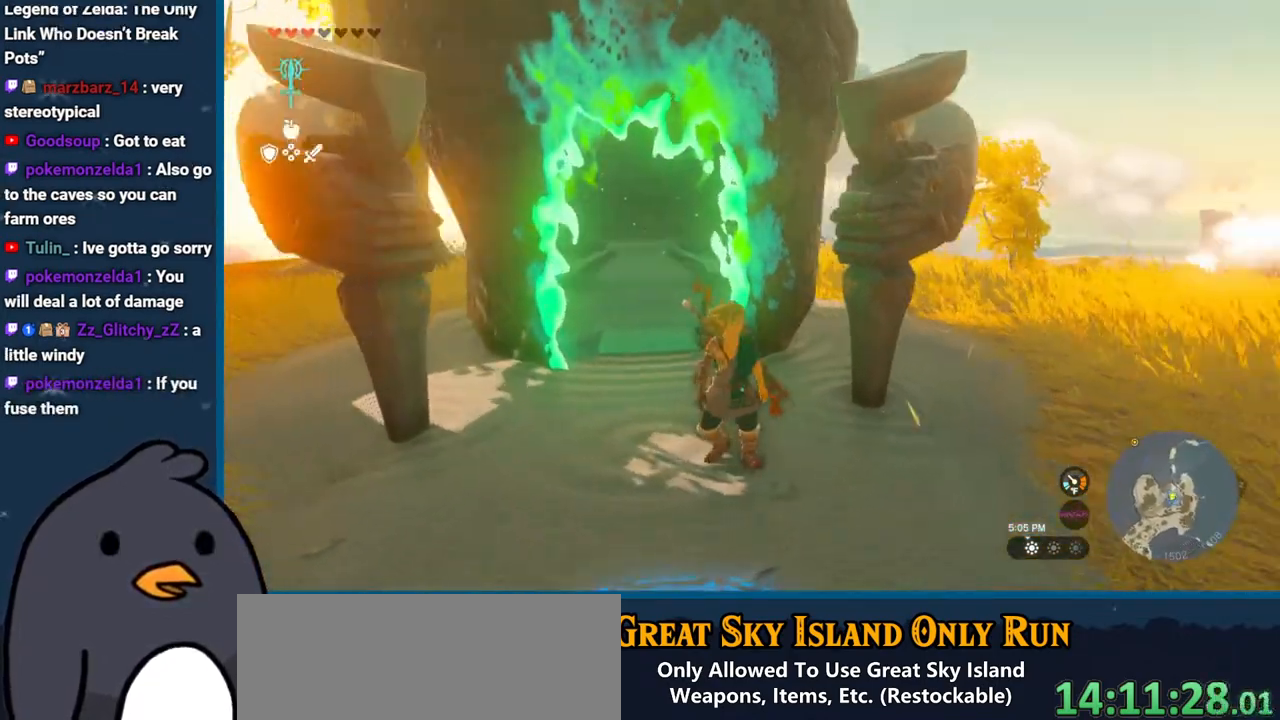
{"buttons": [], "left_stick": "up", "right_stick": "center", "events": [[33, "left_stick", "center"], [133, "left_stick", "up"], [167, "right_stick", "center"], [250, "right_stick", "left"], [417, "right_stick", "center"]]}
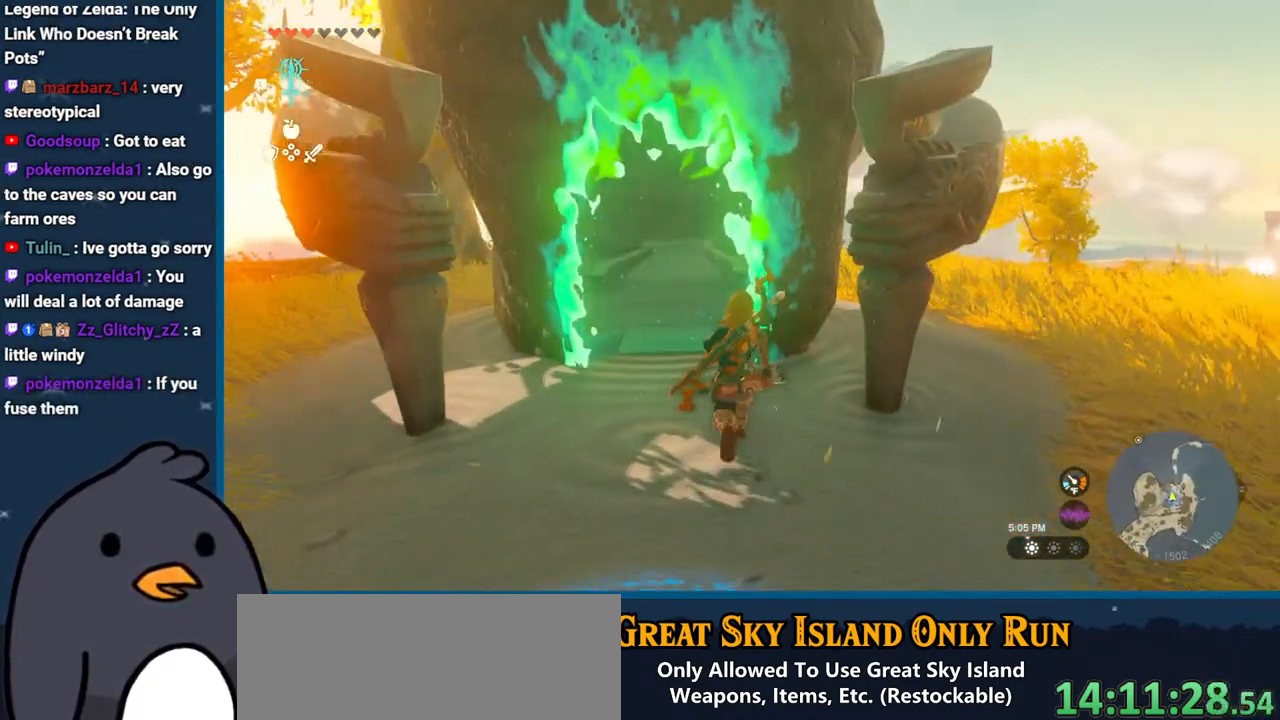
{"buttons": [], "left_stick": "center", "right_stick": "center", "events": [[233, "right_stick", "down-left"], [250, "left_stick", "center"], [367, "right_stick", "center"]]}
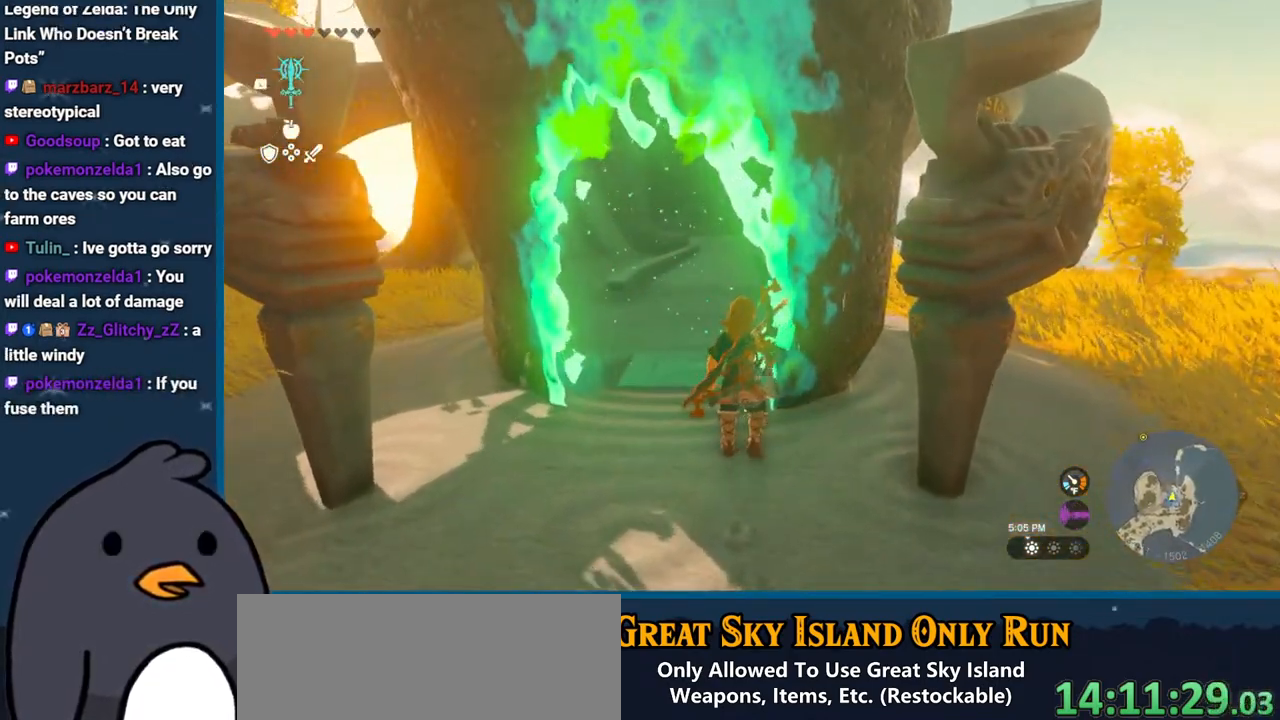
{"buttons": ["DPAD_RIGHT"], "left_stick": "center", "right_stick": "center", "events": [[83, "DPAD_RIGHT", "down"]]}
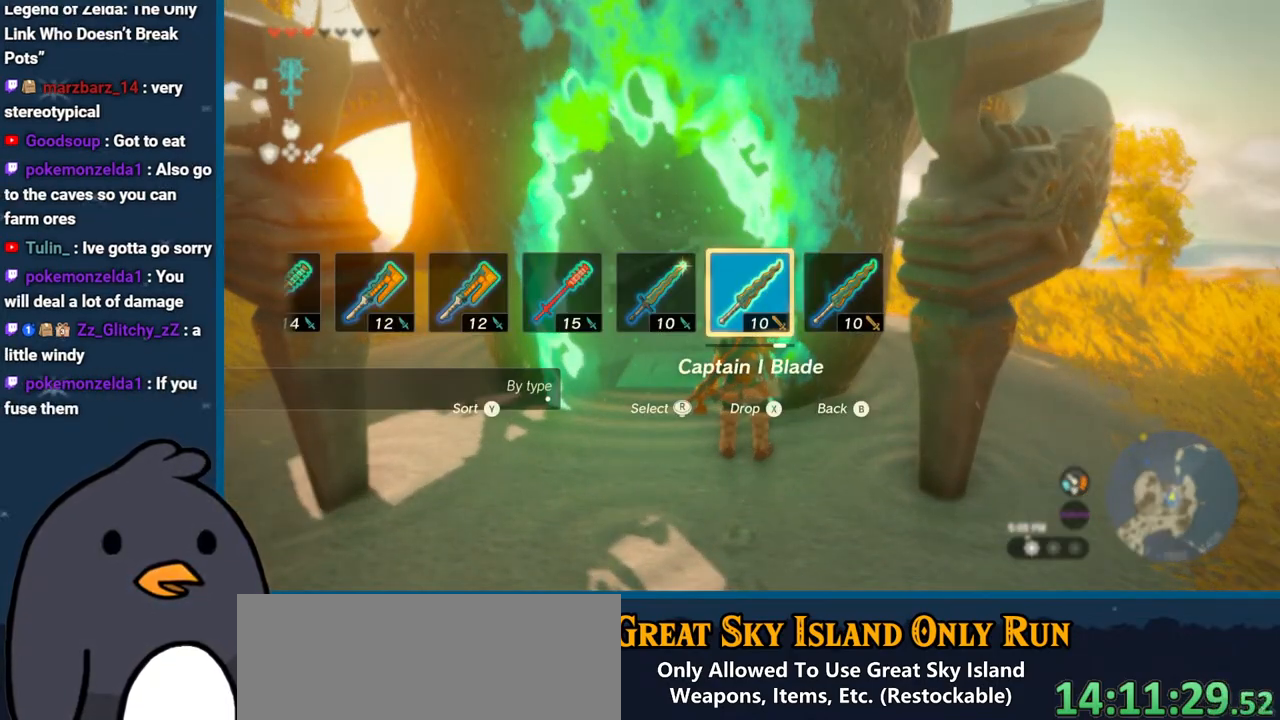
{"buttons": ["DPAD_RIGHT"], "left_stick": "center", "right_stick": "center", "events": []}
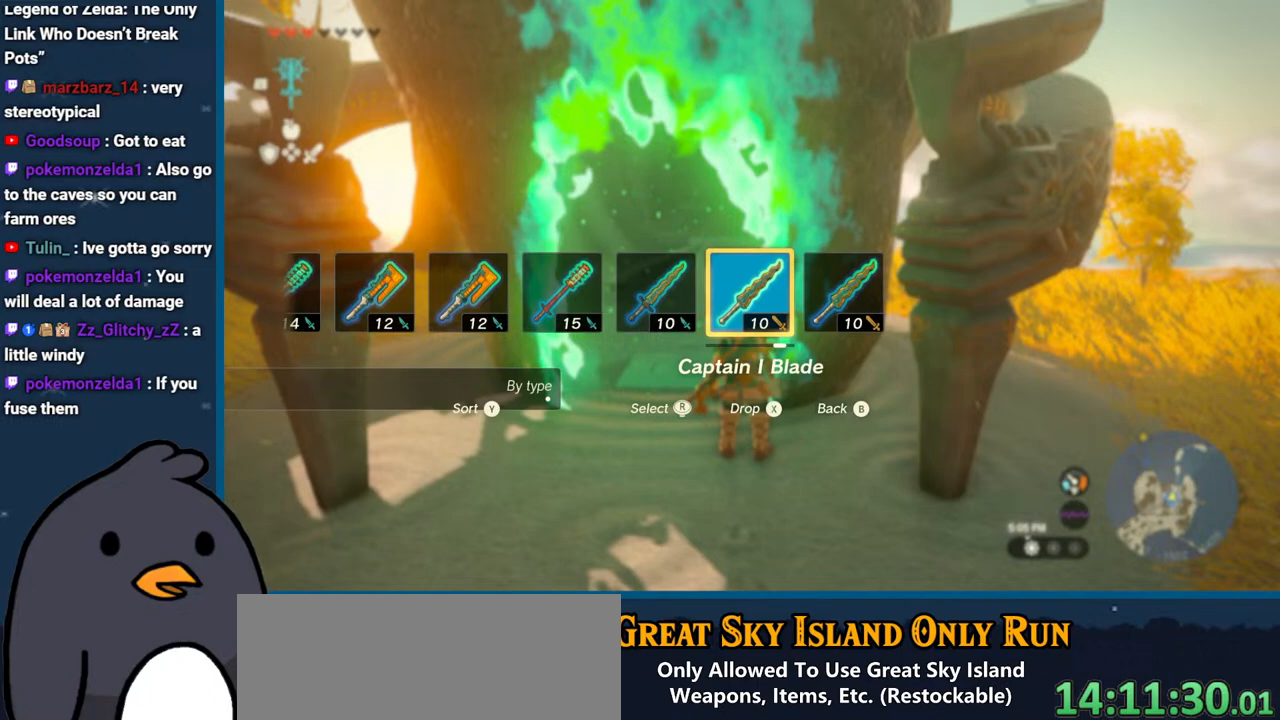
{"buttons": ["DPAD_RIGHT"], "left_stick": "center", "right_stick": "center", "events": []}
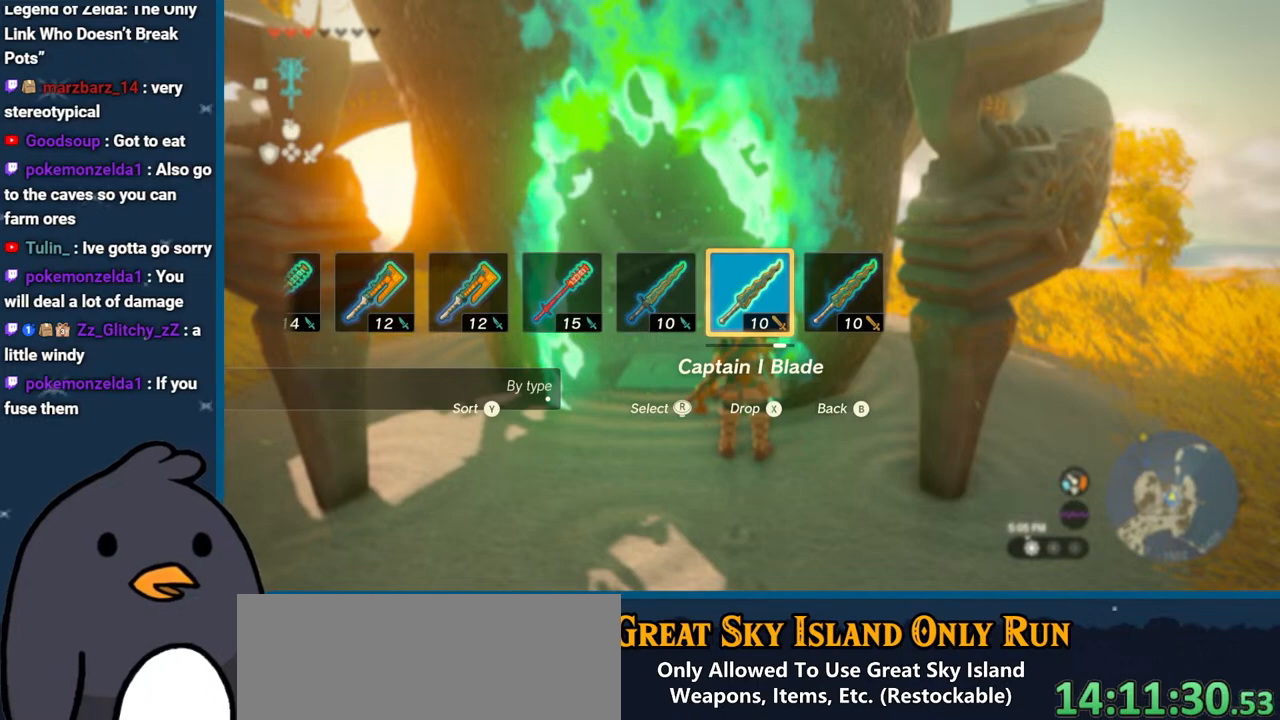
{"buttons": [], "left_stick": "up-left", "right_stick": "down-left", "events": [[50, "DPAD_RIGHT", "up"], [383, "left_stick", "up-left"], [500, "right_stick", "down-left"]]}
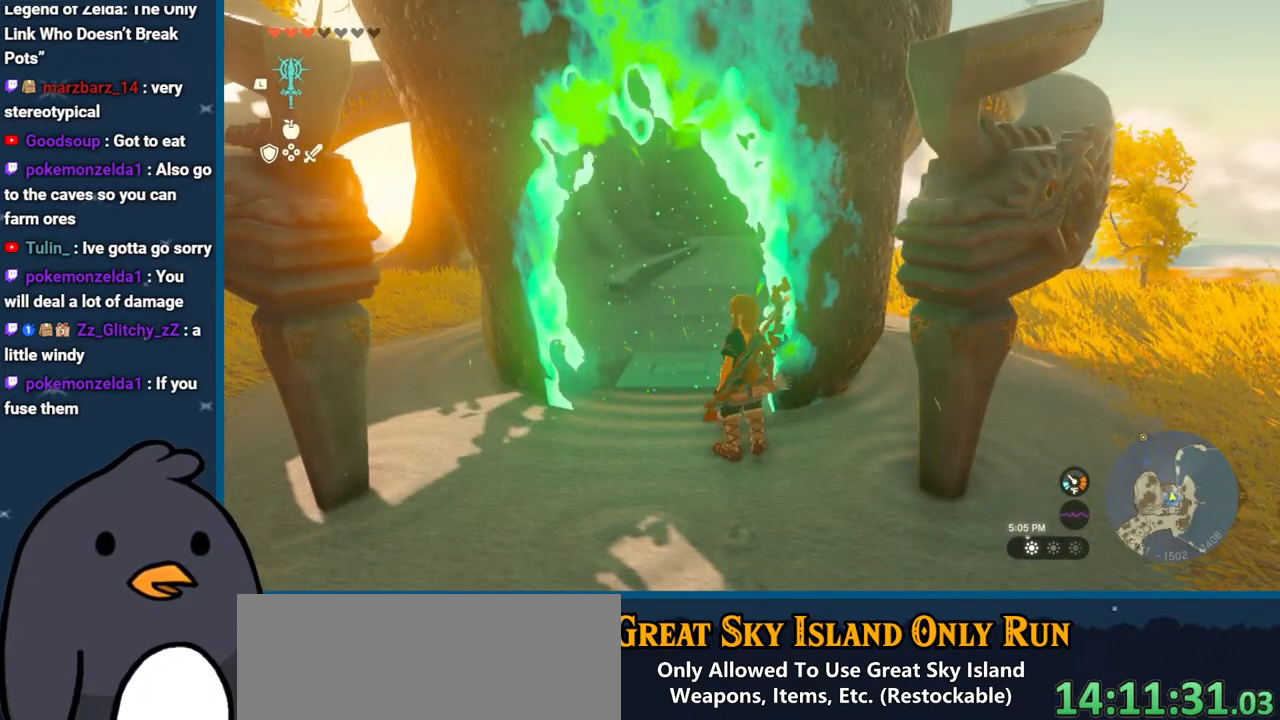
{"buttons": [], "left_stick": "up", "right_stick": "center", "events": [[67, "left_stick", "up"], [150, "right_stick", "center"]]}
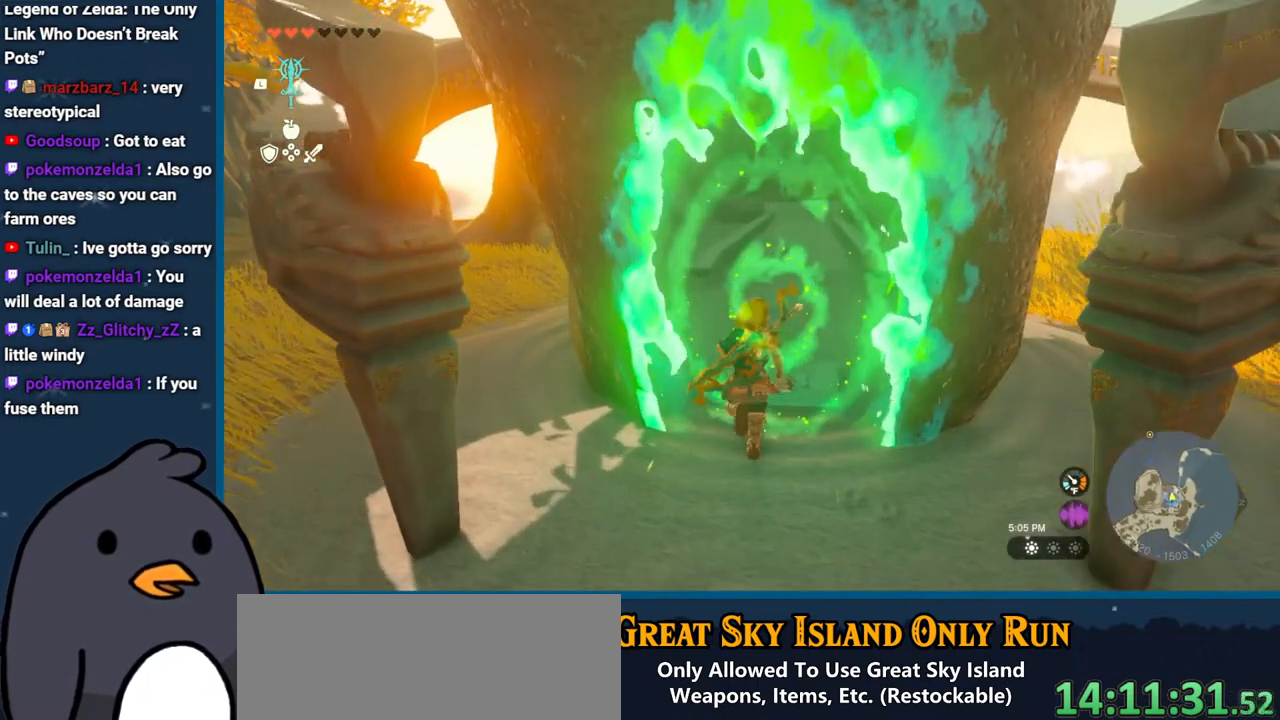
{"buttons": [], "left_stick": "up", "right_stick": "center", "events": []}
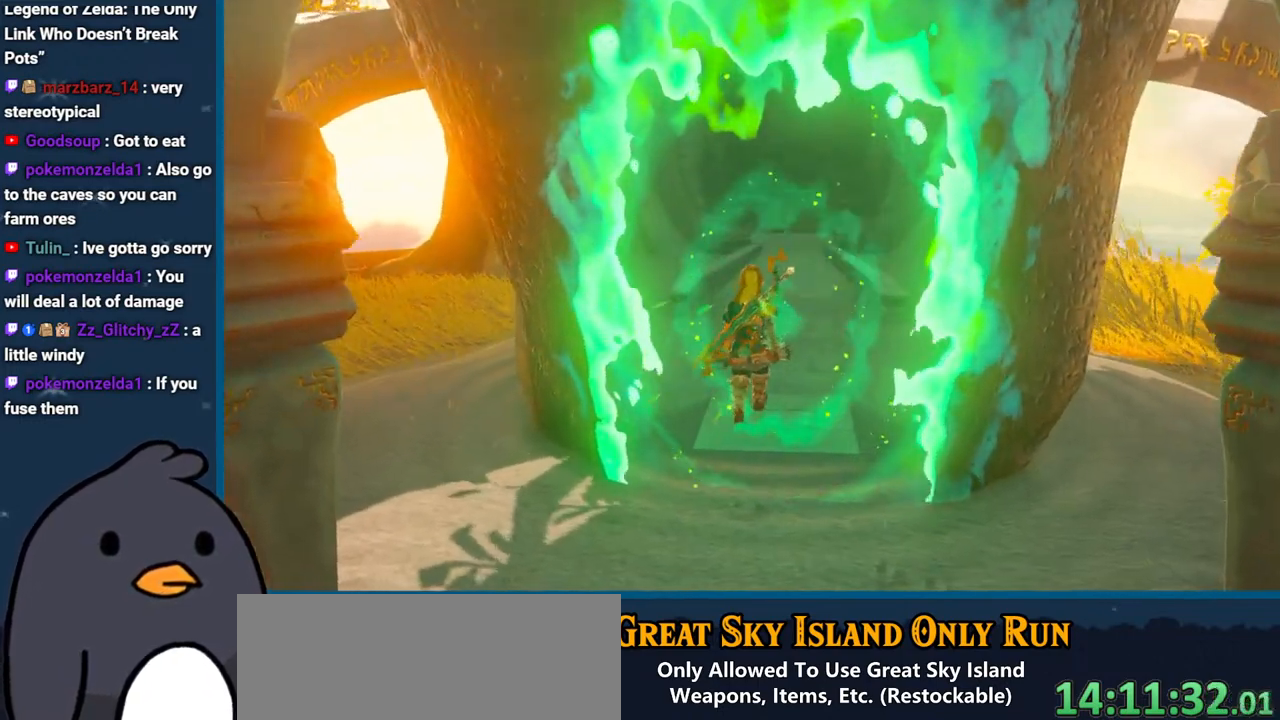
{"buttons": [], "left_stick": "center", "right_stick": "center", "events": [[183, "left_stick", "center"]]}